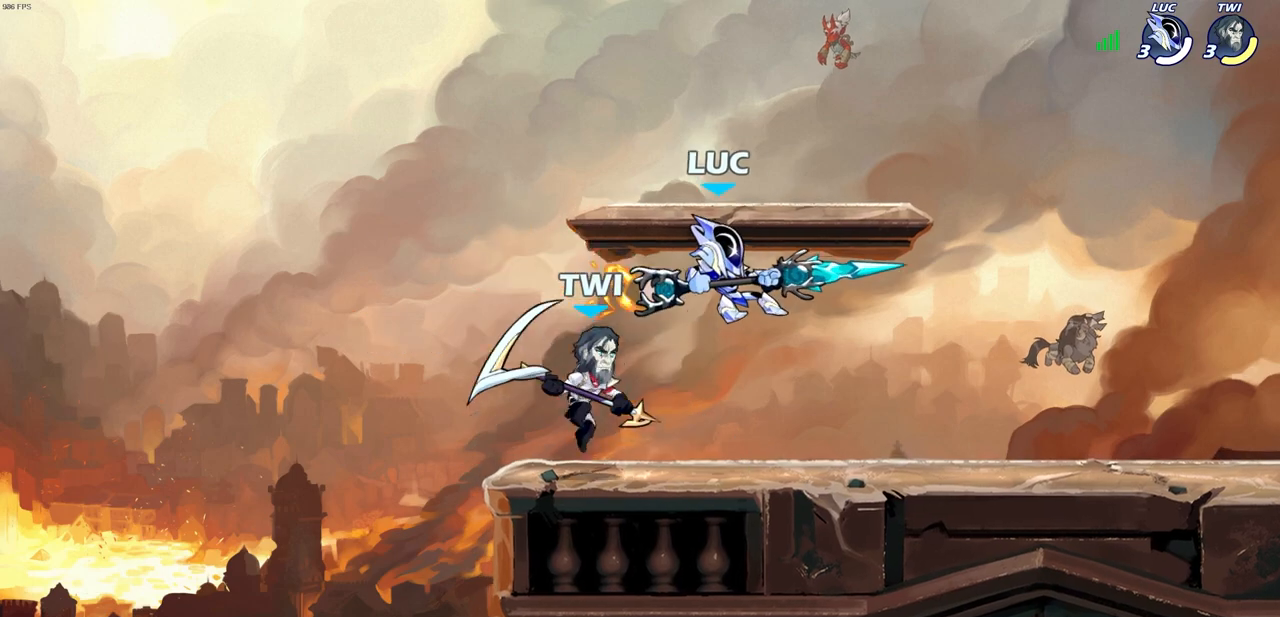
Gameplay with a controller (PlayStation layout); each line is a JSON object with the inputs held at the frame after it. "events" lists button and stick changes between this image and that frame as [ms after this image, input, new state], when the widget could be followed in between.
{"buttons": ["CROSS"], "left_stick": "up-right", "right_stick": "center", "events": [[33, "left_stick", "right"], [283, "CROSS", "down"], [433, "left_stick", "up-right"]]}
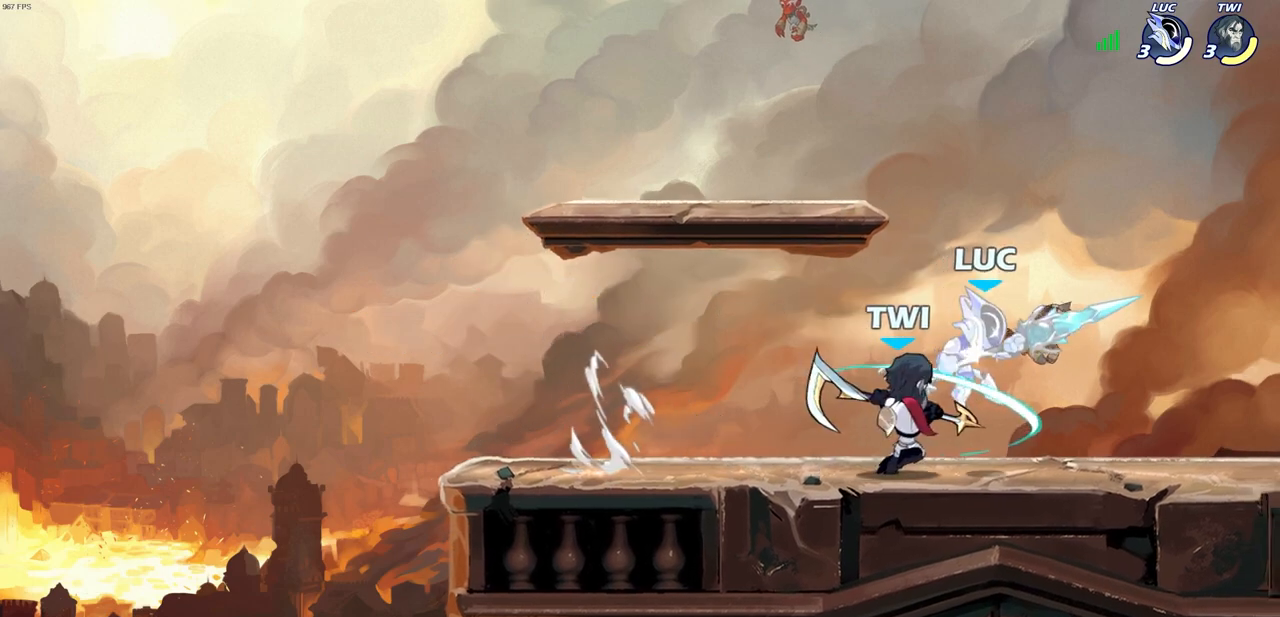
{"buttons": ["R2"], "left_stick": "up", "right_stick": "center", "events": [[17, "CROSS", "up"], [150, "CROSS", "down"], [200, "CROSS", "up"], [200, "left_stick", "center"], [333, "left_stick", "up-left"], [433, "R2", "down"], [433, "left_stick", "up"]]}
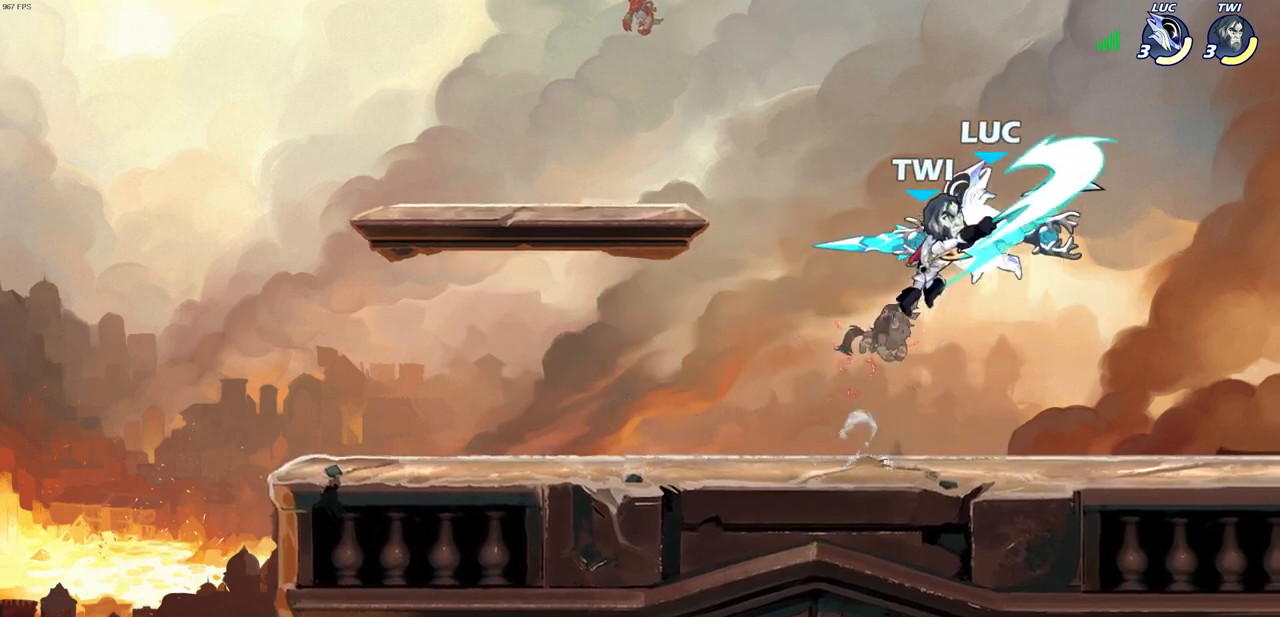
{"buttons": [], "left_stick": "center", "right_stick": "center", "events": [[50, "left_stick", "up-right"], [267, "left_stick", "down-right"], [300, "R2", "up"], [350, "SQUARE", "down"], [383, "left_stick", "down-left"], [450, "SQUARE", "up"], [500, "left_stick", "center"]]}
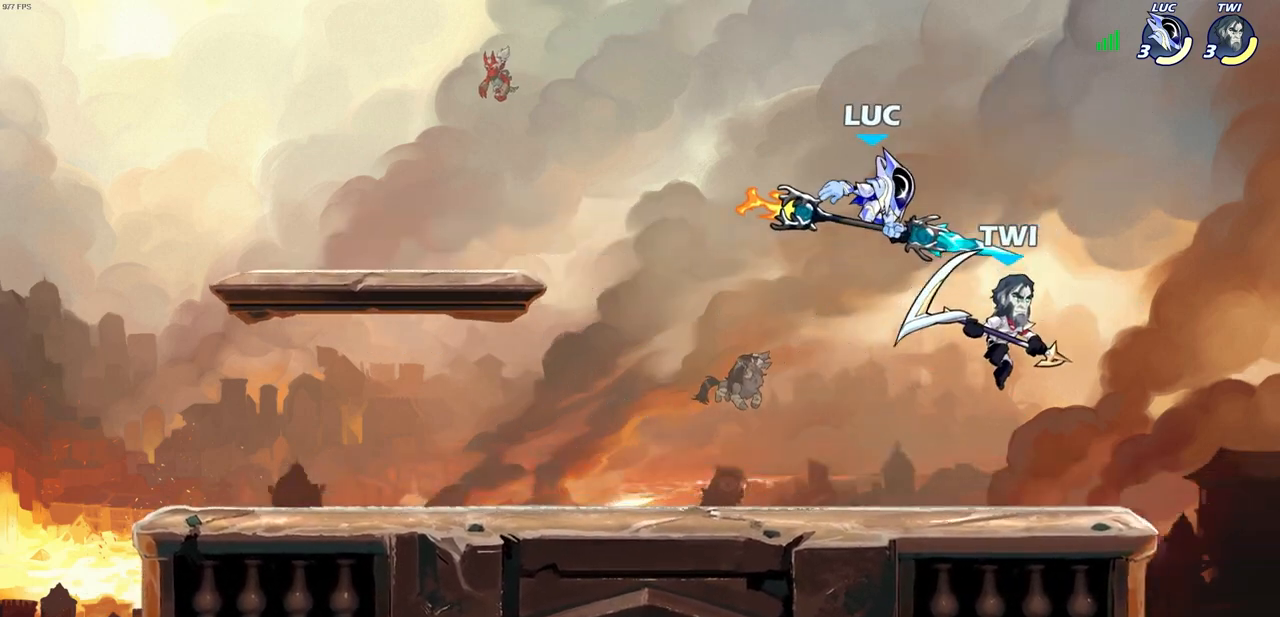
{"buttons": [], "left_stick": "left", "right_stick": "center", "events": [[317, "left_stick", "left"]]}
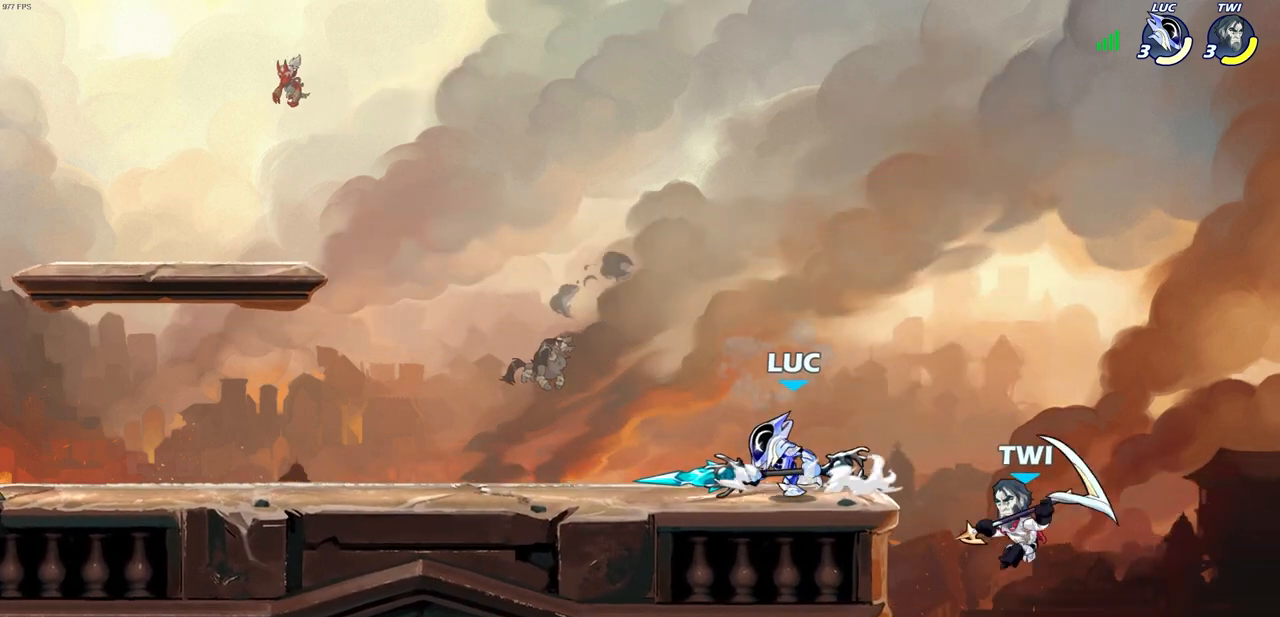
{"buttons": [], "left_stick": "center", "right_stick": "center", "events": [[150, "left_stick", "right"], [233, "left_stick", "down"], [267, "CIRCLE", "down"], [333, "CIRCLE", "up"], [383, "left_stick", "center"]]}
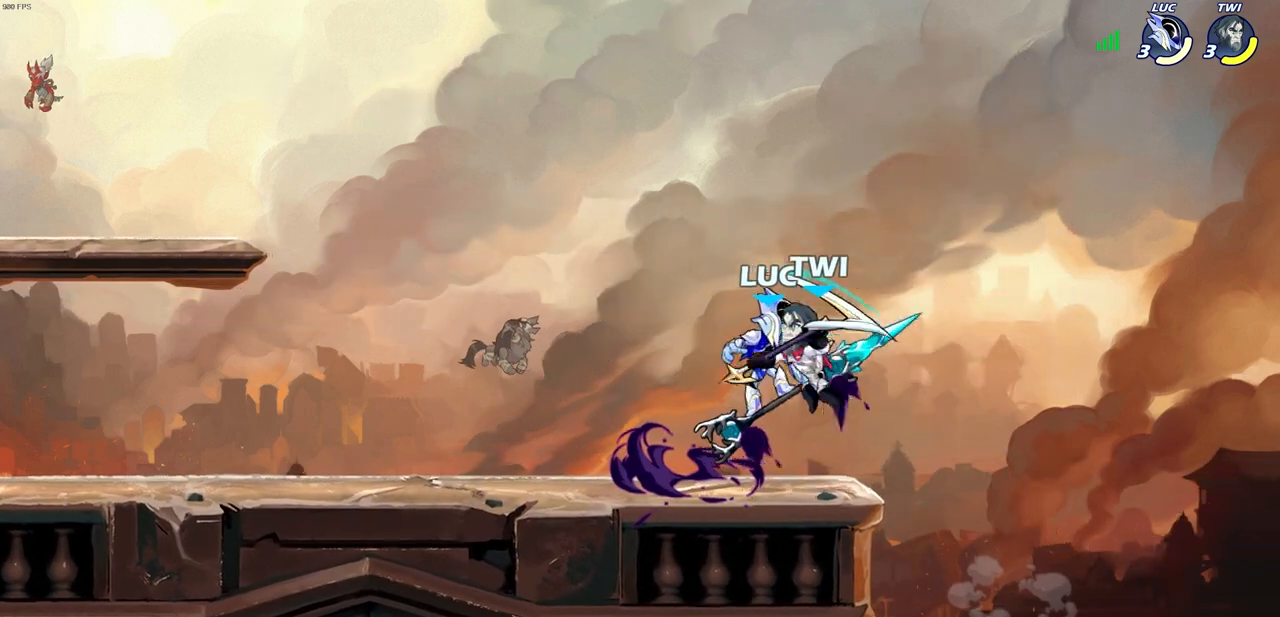
{"buttons": [], "left_stick": "center", "right_stick": "center", "events": []}
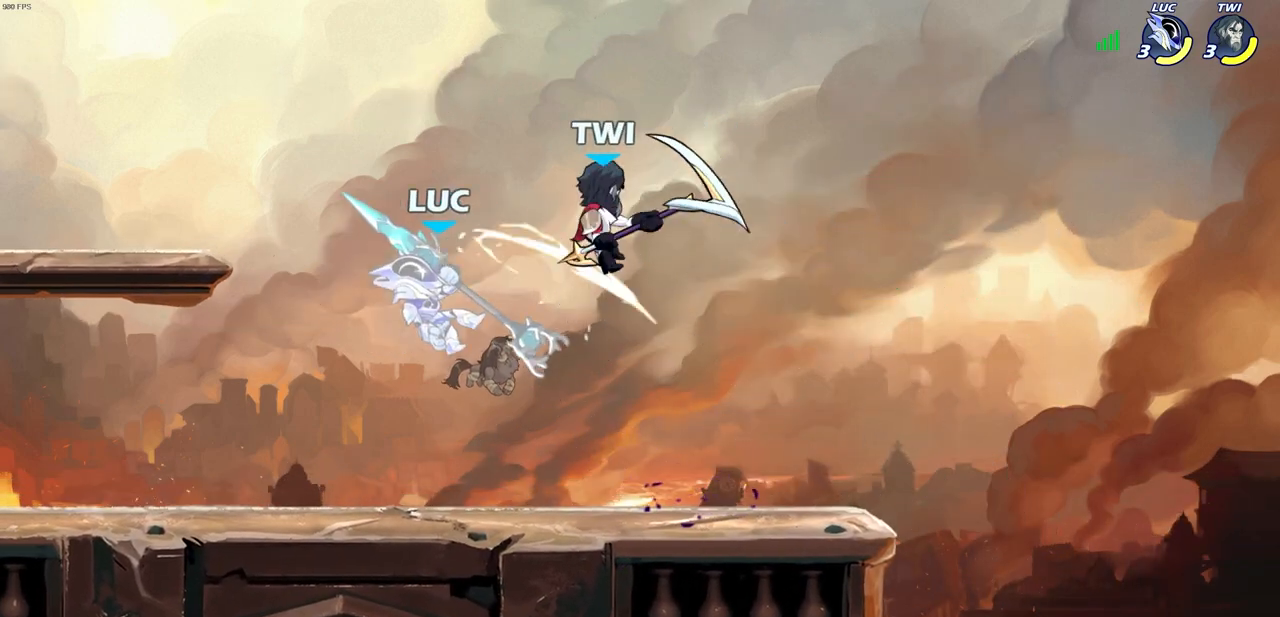
{"buttons": ["SQUARE"], "left_stick": "center", "right_stick": "center", "events": [[33, "left_stick", "left"], [167, "left_stick", "down-left"], [217, "R2", "down"], [433, "left_stick", "up-right"], [450, "R2", "up"], [450, "SQUARE", "down"], [500, "left_stick", "center"]]}
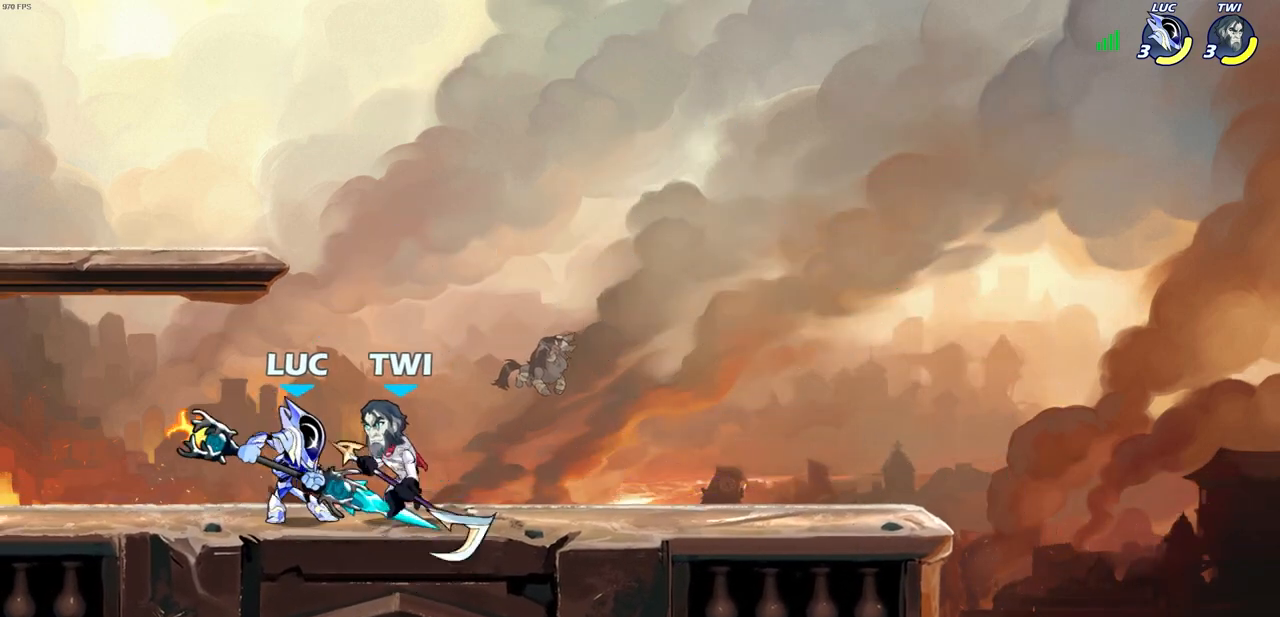
{"buttons": [], "left_stick": "center", "right_stick": "center", "events": [[50, "SQUARE", "up"], [383, "CROSS", "down"], [383, "left_stick", "down"], [400, "CIRCLE", "down"], [400, "CROSS", "up"], [467, "CIRCLE", "up"], [483, "left_stick", "center"]]}
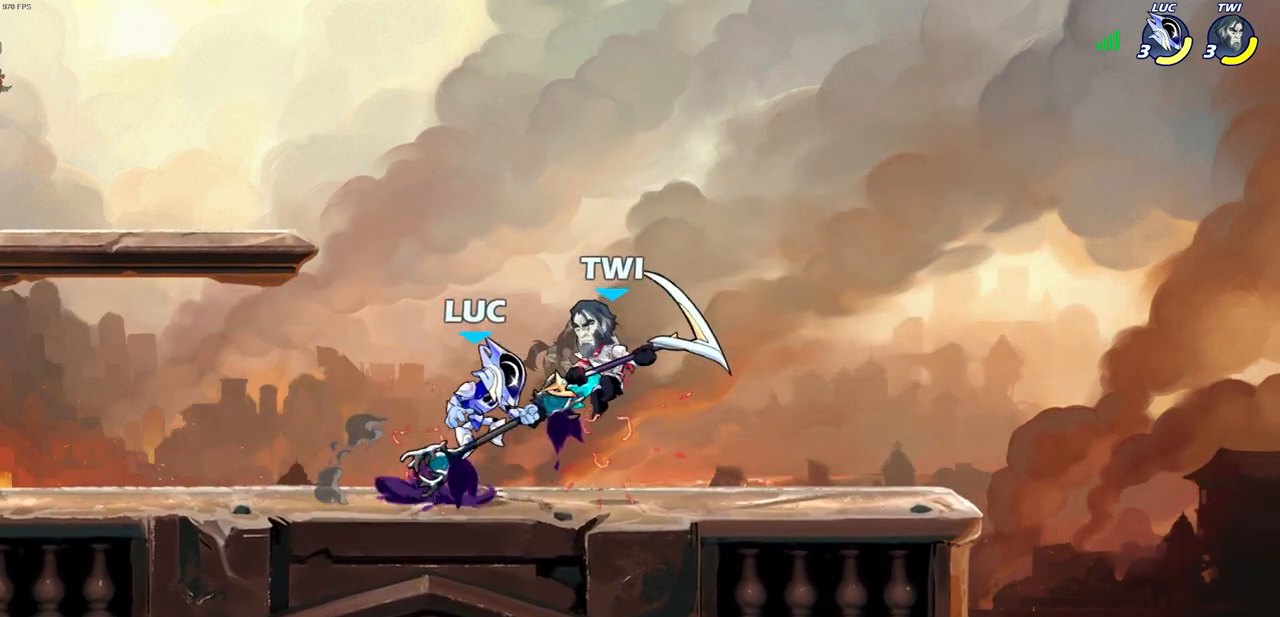
{"buttons": [], "left_stick": "up-left", "right_stick": "center", "events": [[500, "left_stick", "up-left"]]}
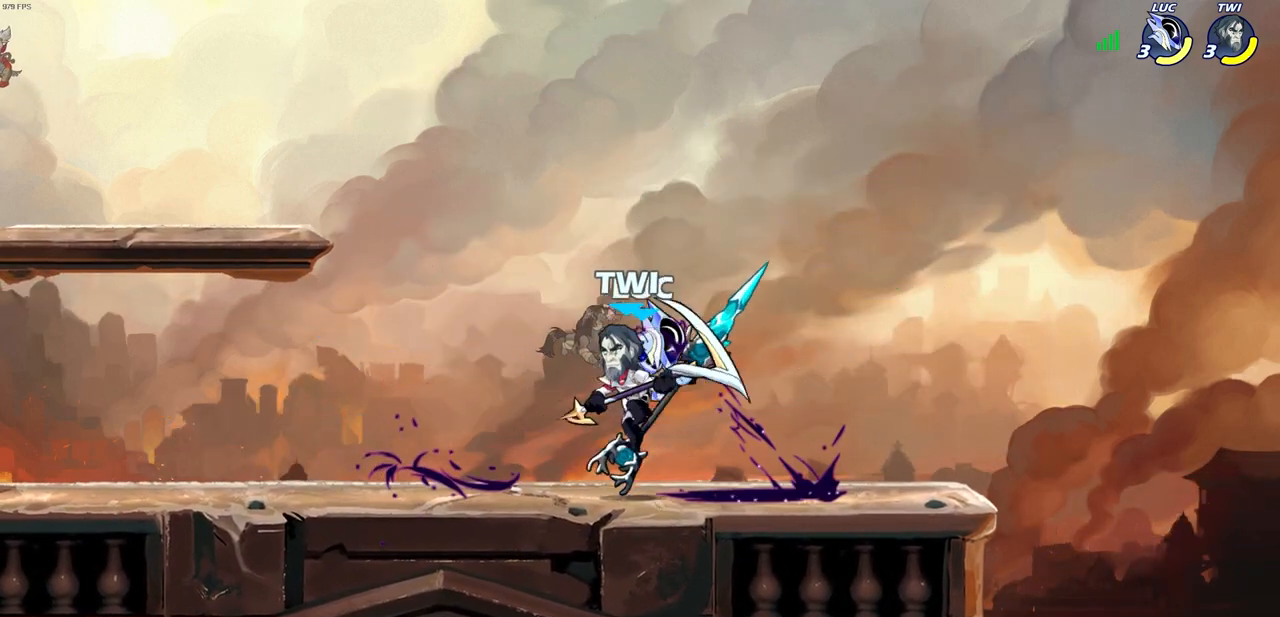
{"buttons": [], "left_stick": "center", "right_stick": "center", "events": [[433, "SQUARE", "down"], [433, "left_stick", "center"], [450, "SQUARE", "up"]]}
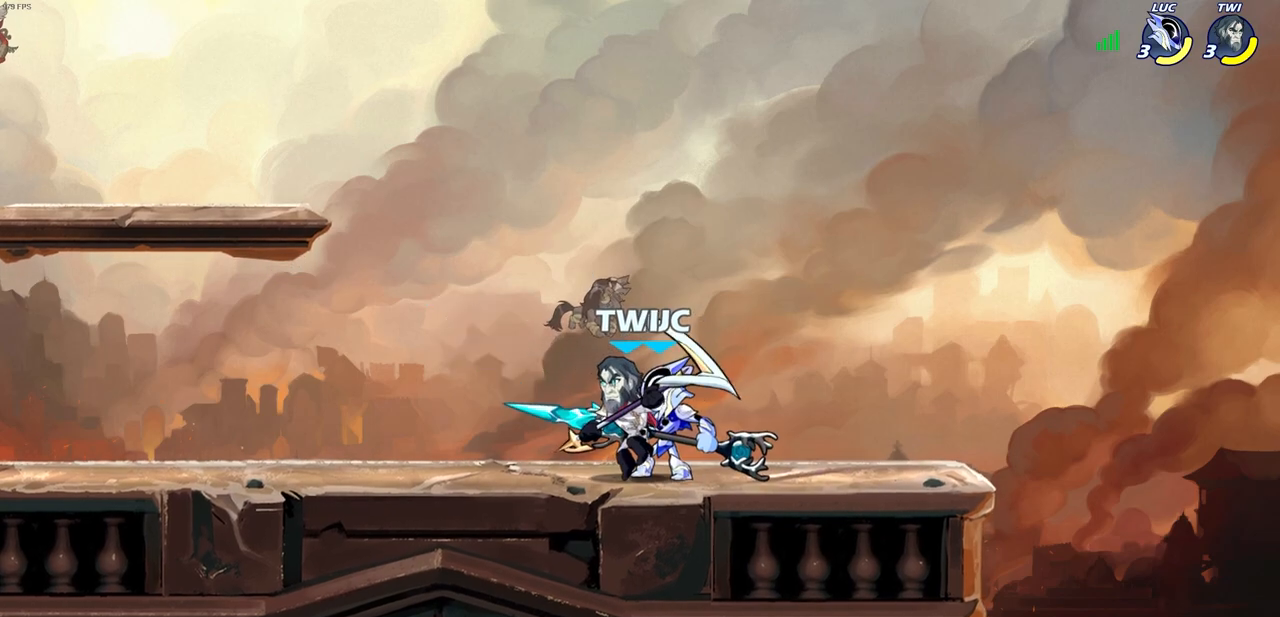
{"buttons": [], "left_stick": "down", "right_stick": "center", "events": [[83, "SQUARE", "down"], [167, "SQUARE", "up"], [267, "SQUARE", "down"], [333, "SQUARE", "up"], [500, "left_stick", "down"]]}
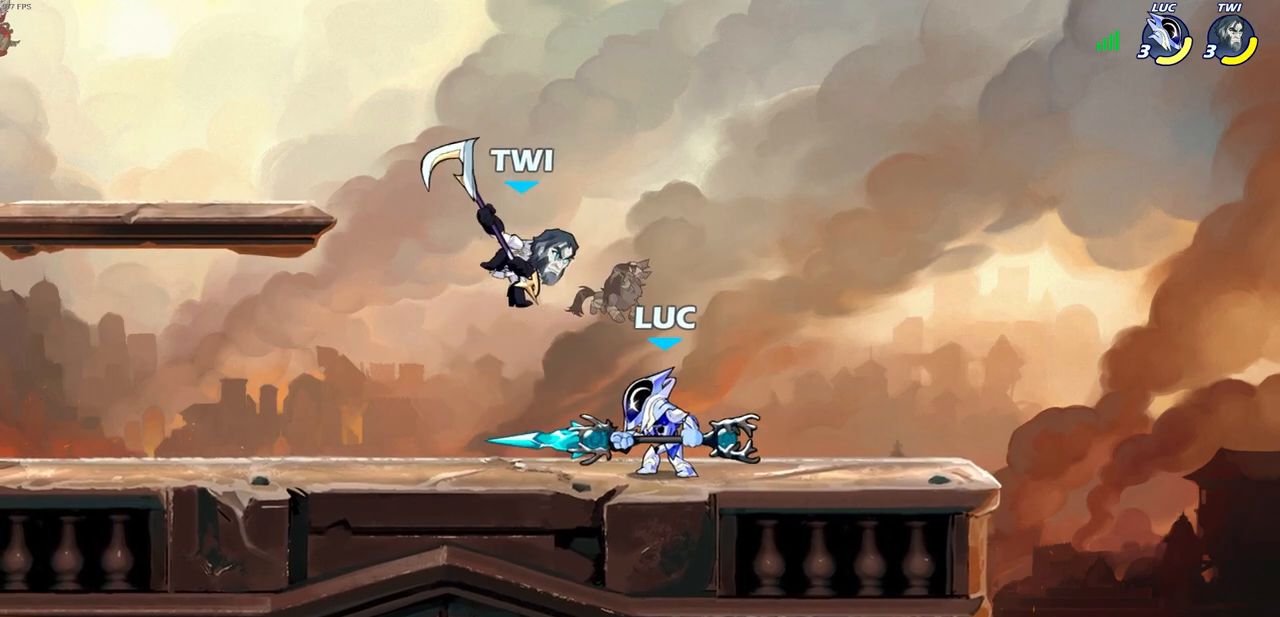
{"buttons": [], "left_stick": "up", "right_stick": "center", "events": [[50, "SQUARE", "down"], [133, "SQUARE", "up"], [183, "left_stick", "center"], [500, "left_stick", "up"]]}
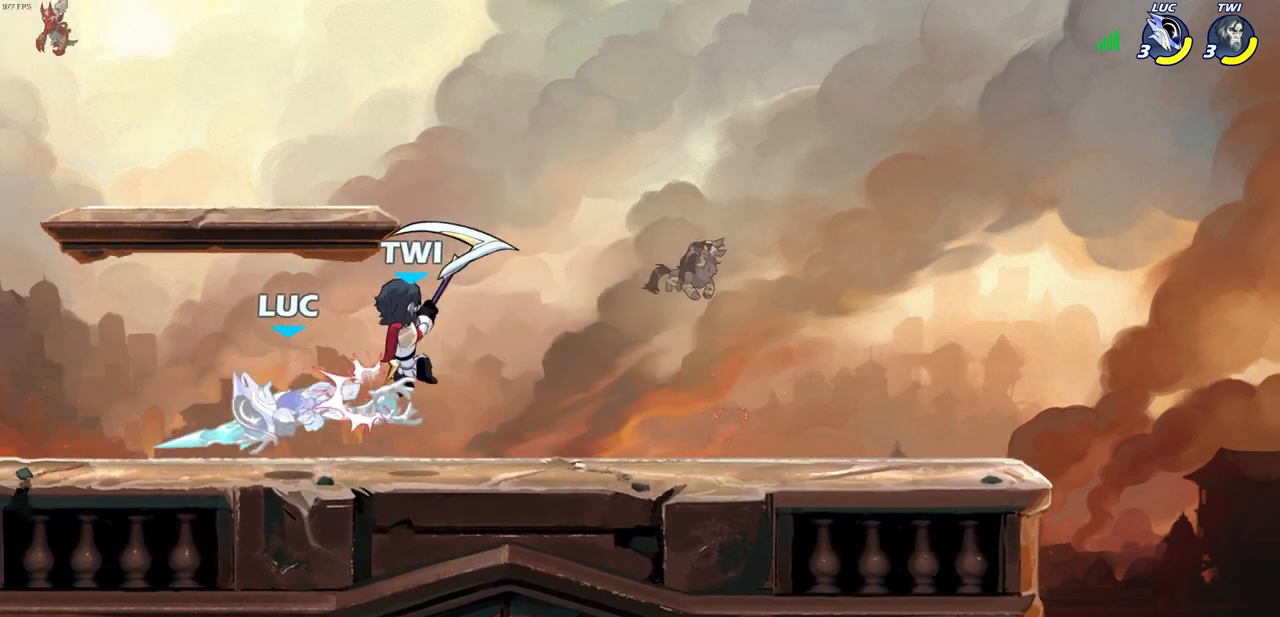
{"buttons": [], "left_stick": "down-left", "right_stick": "center", "events": [[83, "left_stick", "up-left"], [133, "CROSS", "down"], [183, "R2", "down"], [250, "left_stick", "up"], [350, "CROSS", "up"], [367, "left_stick", "up-right"], [400, "R2", "up"], [483, "left_stick", "down-left"]]}
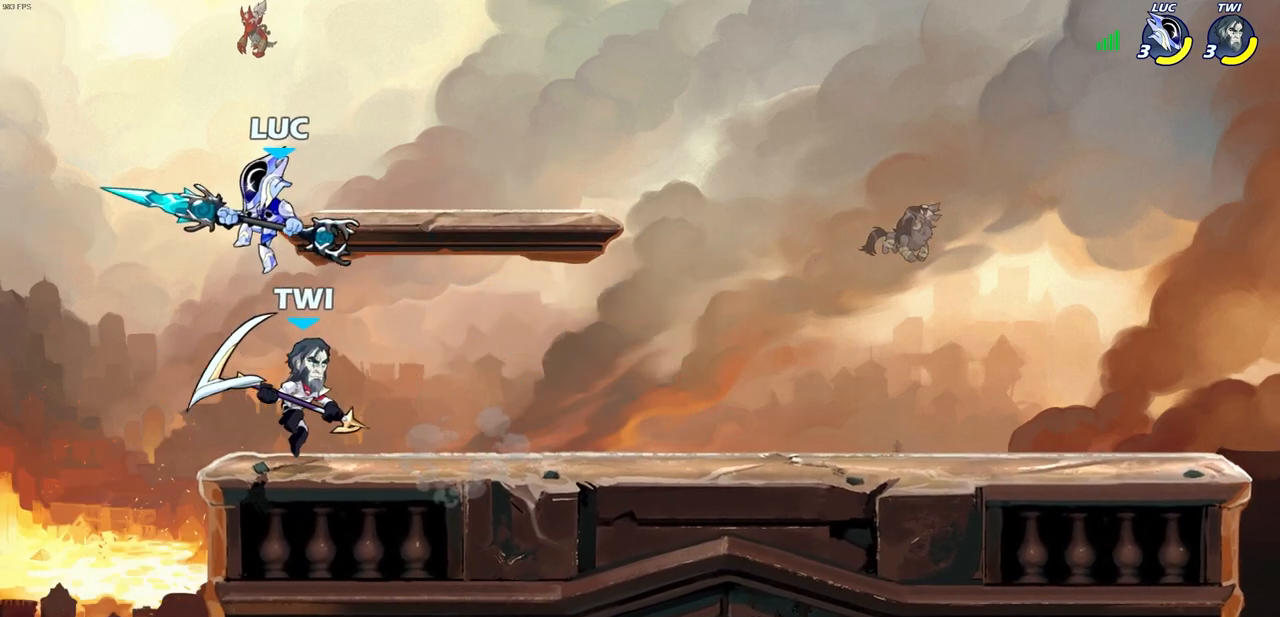
{"buttons": [], "left_stick": "center", "right_stick": "center", "events": [[133, "left_stick", "center"], [200, "left_stick", "right"], [250, "SQUARE", "down"], [317, "left_stick", "center"], [333, "SQUARE", "up"]]}
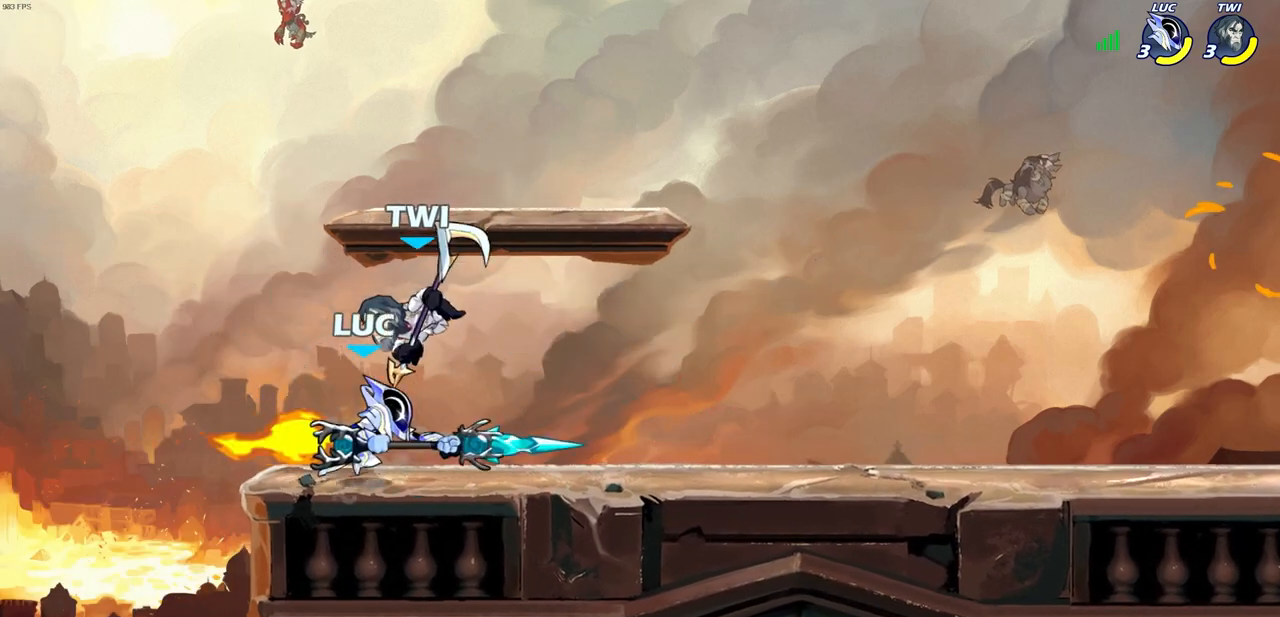
{"buttons": [], "left_stick": "center", "right_stick": "center", "events": []}
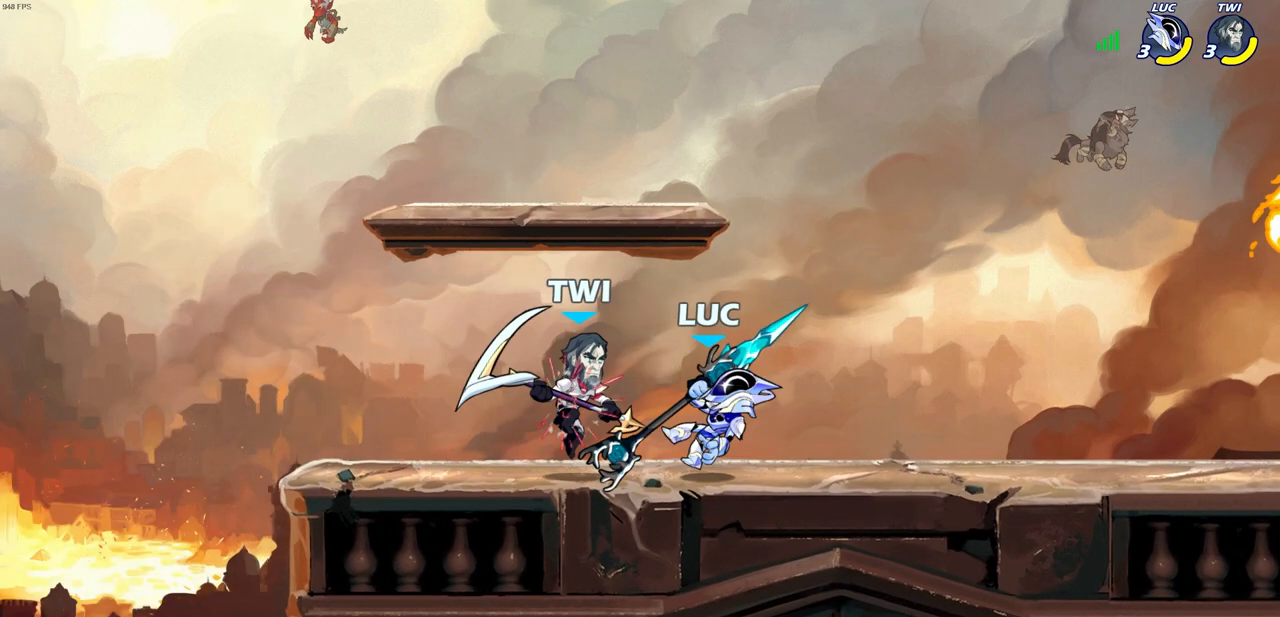
{"buttons": [], "left_stick": "up-right", "right_stick": "center", "events": [[33, "left_stick", "up-left"], [117, "CROSS", "down"], [117, "R2", "down"], [150, "left_stick", "up"], [250, "left_stick", "up-right"], [333, "CROSS", "up"], [367, "R2", "up"]]}
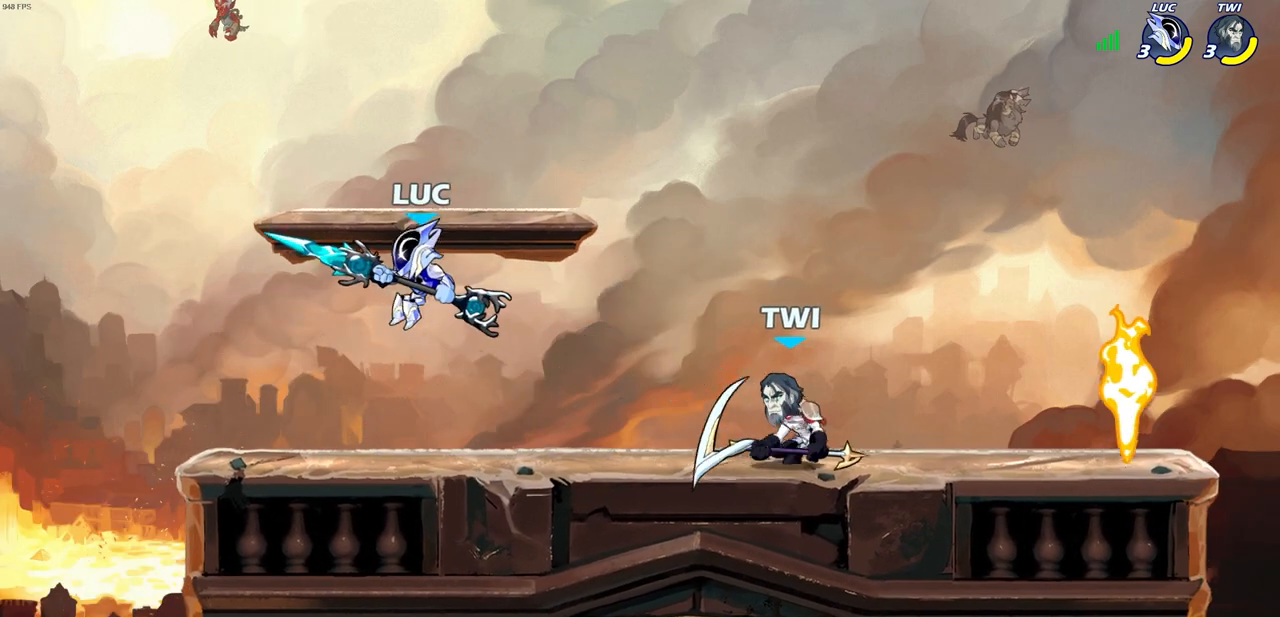
{"buttons": [], "left_stick": "left", "right_stick": "center", "events": [[33, "left_stick", "right"], [117, "SQUARE", "down"], [200, "SQUARE", "up"], [283, "left_stick", "center"], [400, "left_stick", "left"]]}
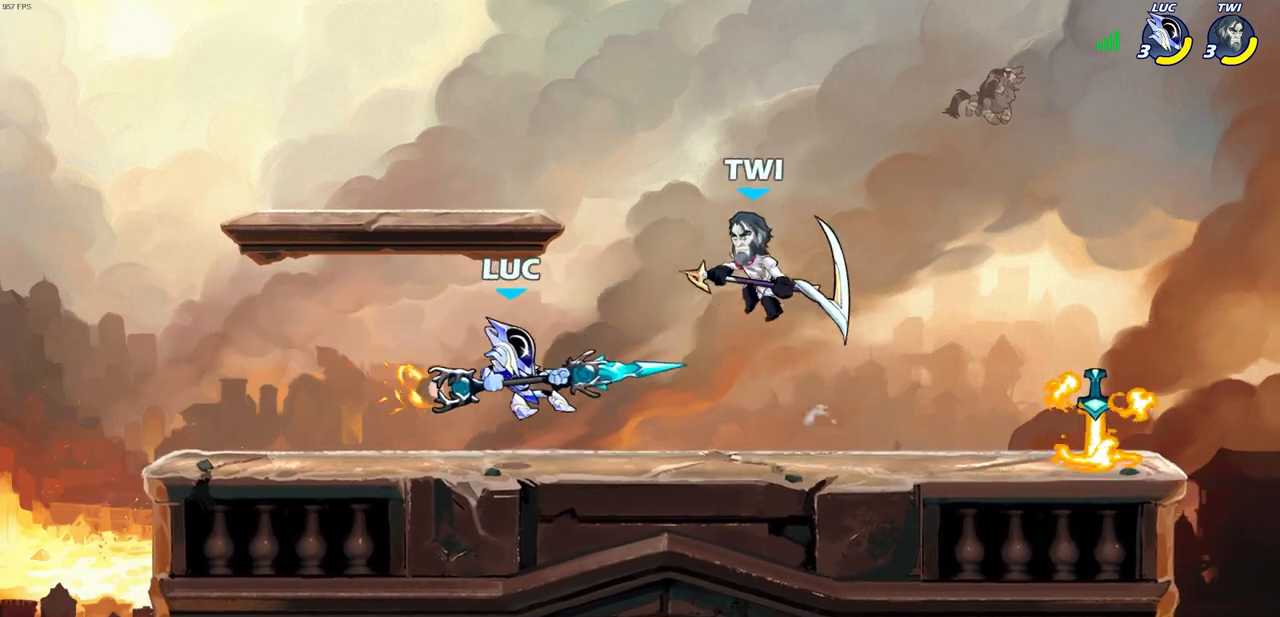
{"buttons": [], "left_stick": "left", "right_stick": "center", "events": [[317, "CROSS", "down"], [467, "CROSS", "up"]]}
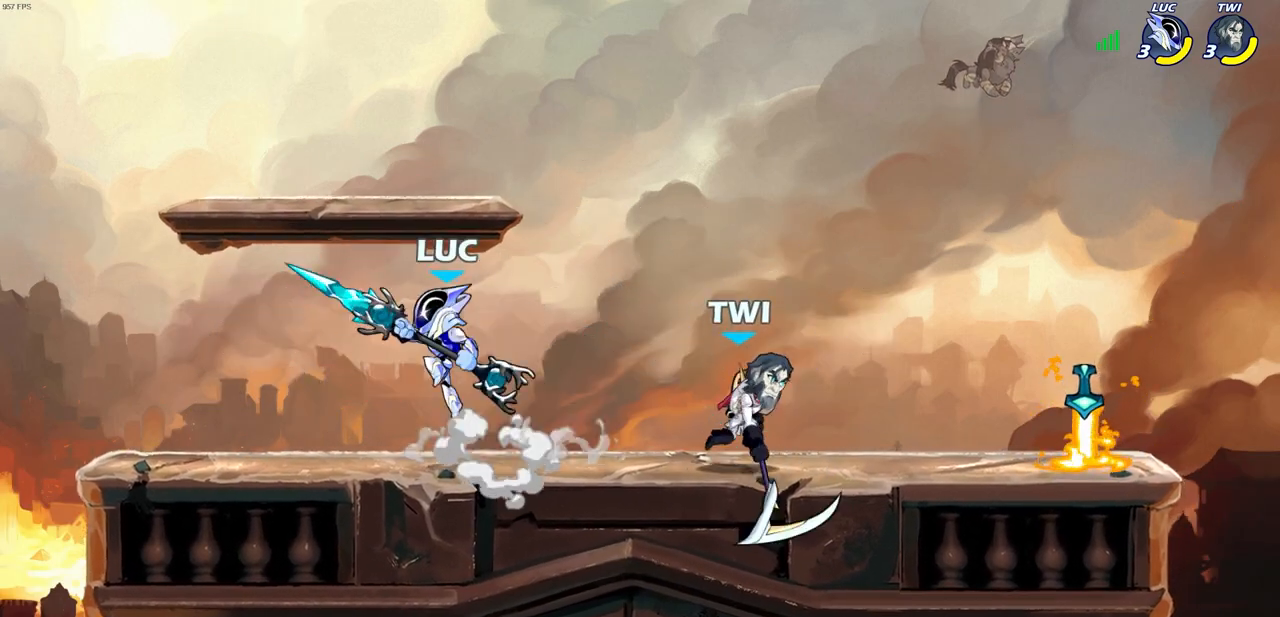
{"buttons": ["CIRCLE", "R2"], "left_stick": "right", "right_stick": "center", "events": [[100, "left_stick", "down-right"], [367, "left_stick", "right"], [450, "R2", "down"], [467, "CIRCLE", "down"]]}
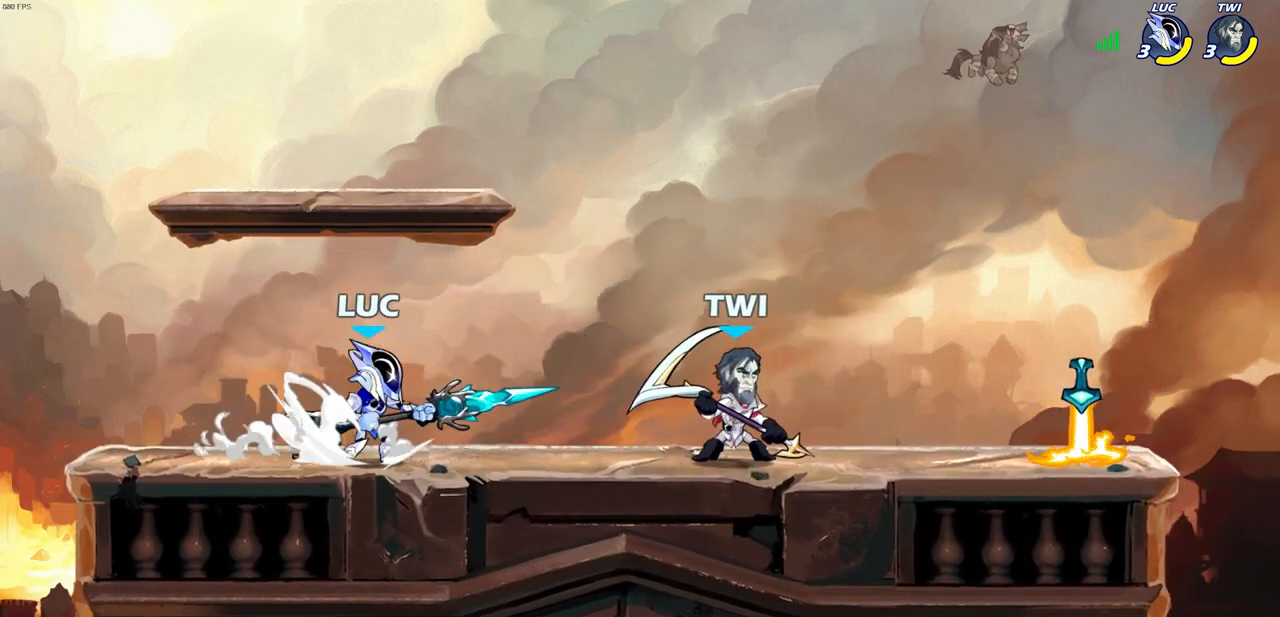
{"buttons": [], "left_stick": "center", "right_stick": "center", "events": [[33, "CIRCLE", "up"], [50, "R2", "up"], [133, "left_stick", "center"]]}
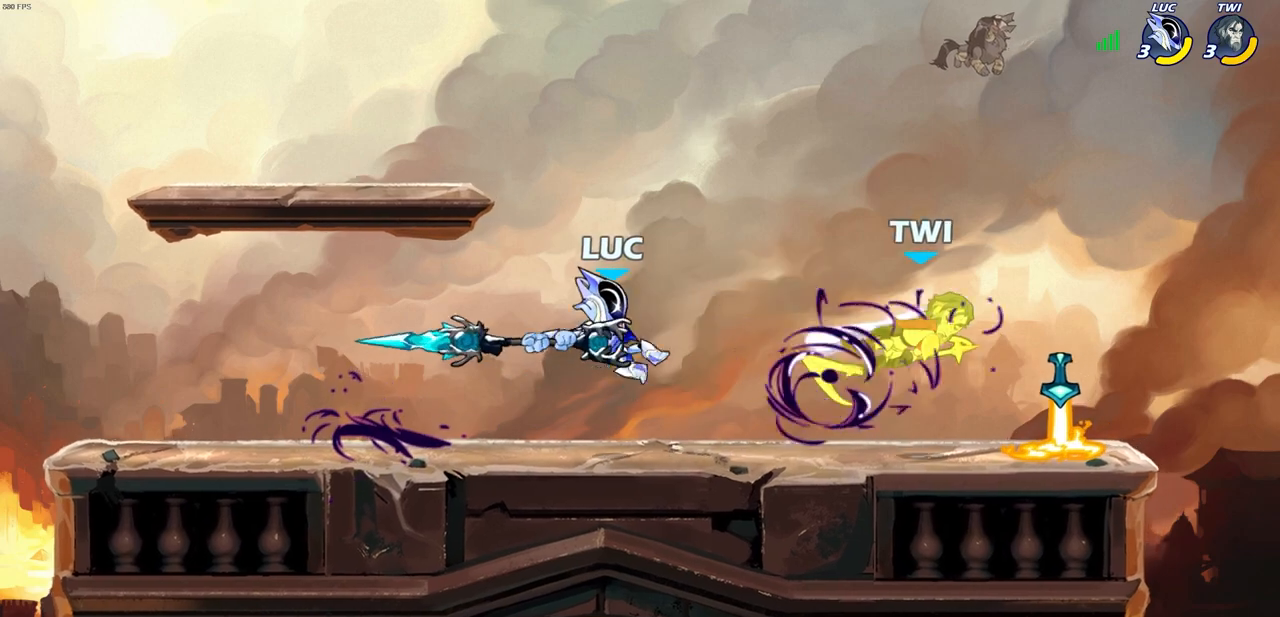
{"buttons": ["R1"], "left_stick": "up-right", "right_stick": "center", "events": [[167, "left_stick", "right"], [283, "R2", "down"], [400, "R2", "up"], [450, "left_stick", "up-right"], [467, "R1", "down"]]}
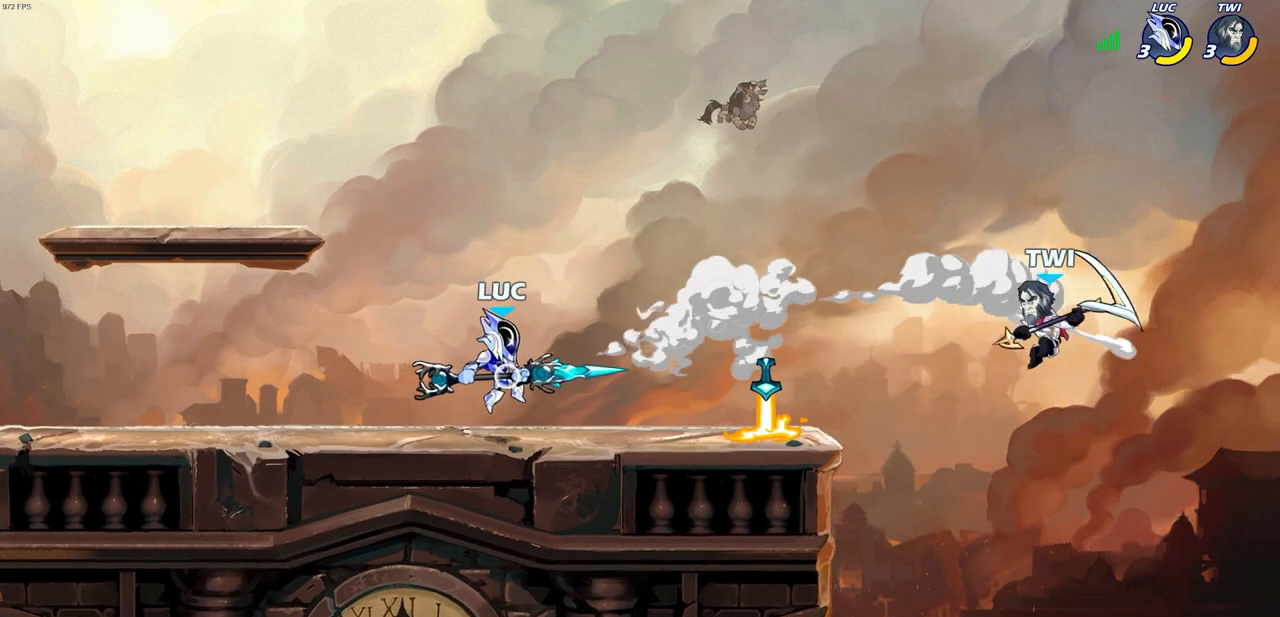
{"buttons": [], "left_stick": "right", "right_stick": "center", "events": [[50, "R1", "up"], [83, "left_stick", "center"], [283, "left_stick", "right"]]}
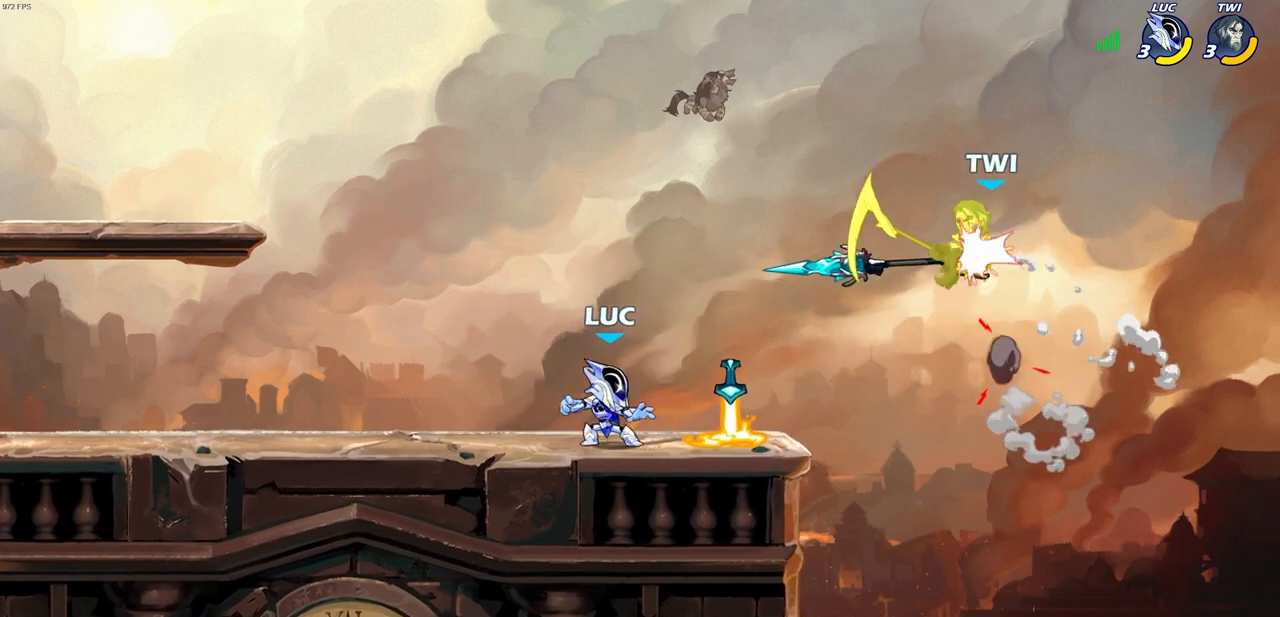
{"buttons": ["CROSS"], "left_stick": "up-right", "right_stick": "center", "events": [[200, "R1", "down"], [250, "left_stick", "up-left"], [300, "R1", "up"], [433, "CROSS", "down"], [467, "left_stick", "up-right"]]}
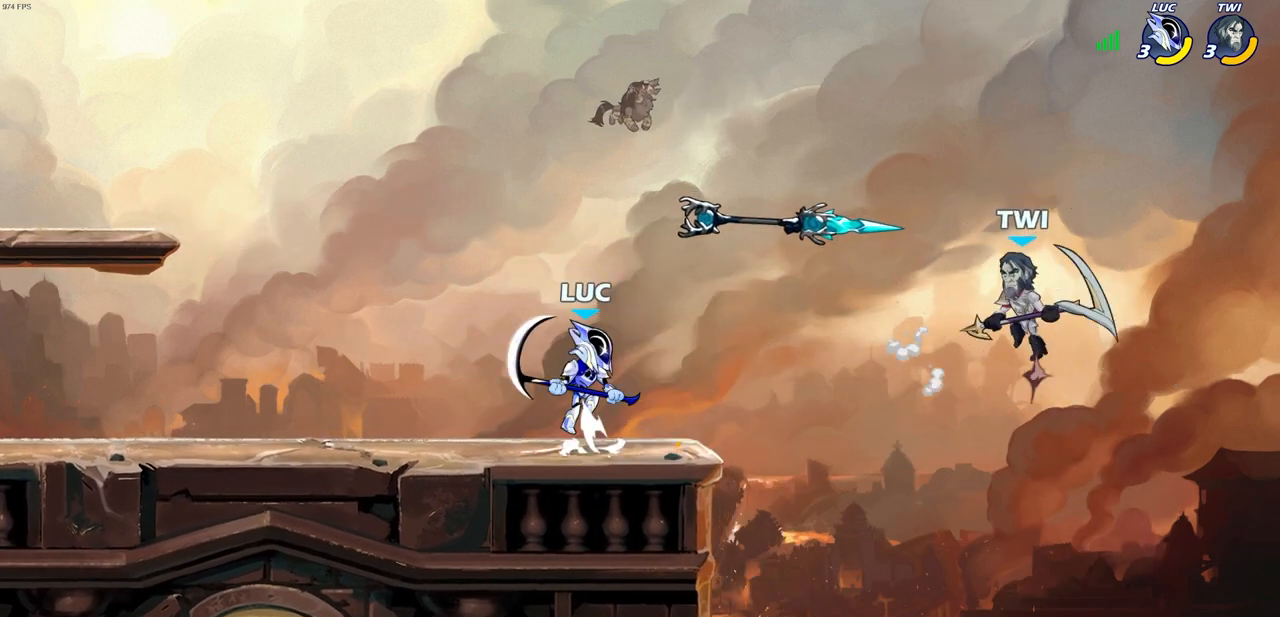
{"buttons": [], "left_stick": "center", "right_stick": "center", "events": [[83, "CROSS", "up"], [250, "R2", "down"], [250, "left_stick", "center"], [283, "CIRCLE", "down"], [350, "CIRCLE", "up"], [367, "R2", "up"]]}
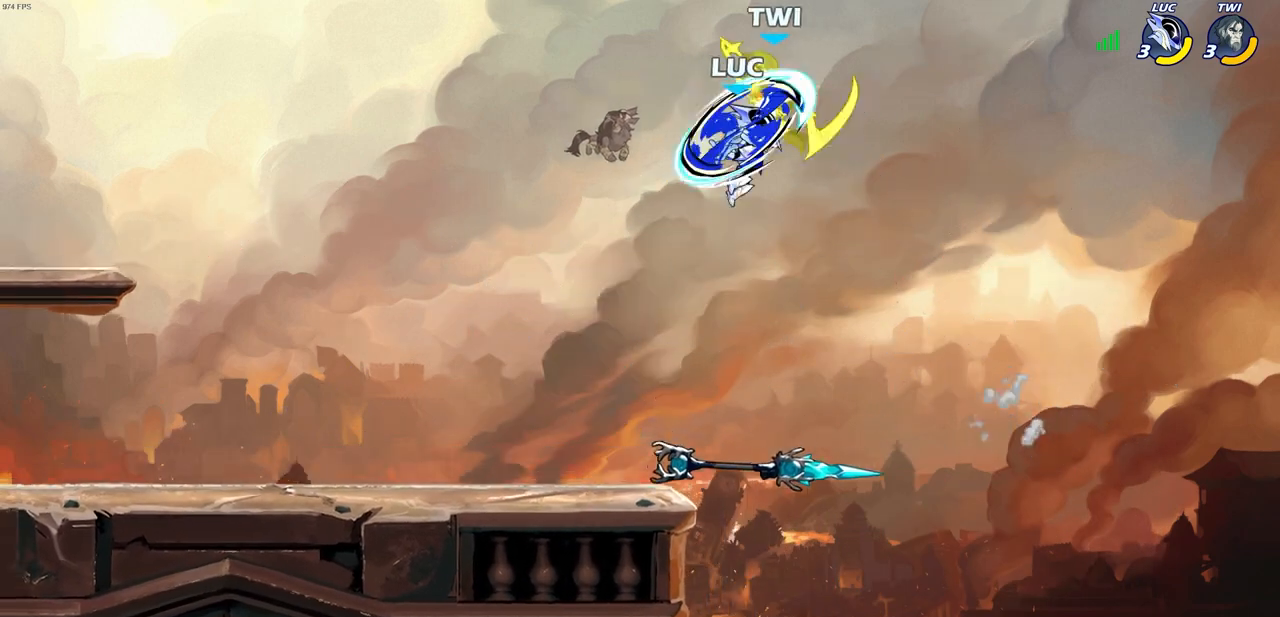
{"buttons": [], "left_stick": "left", "right_stick": "center", "events": [[383, "left_stick", "left"]]}
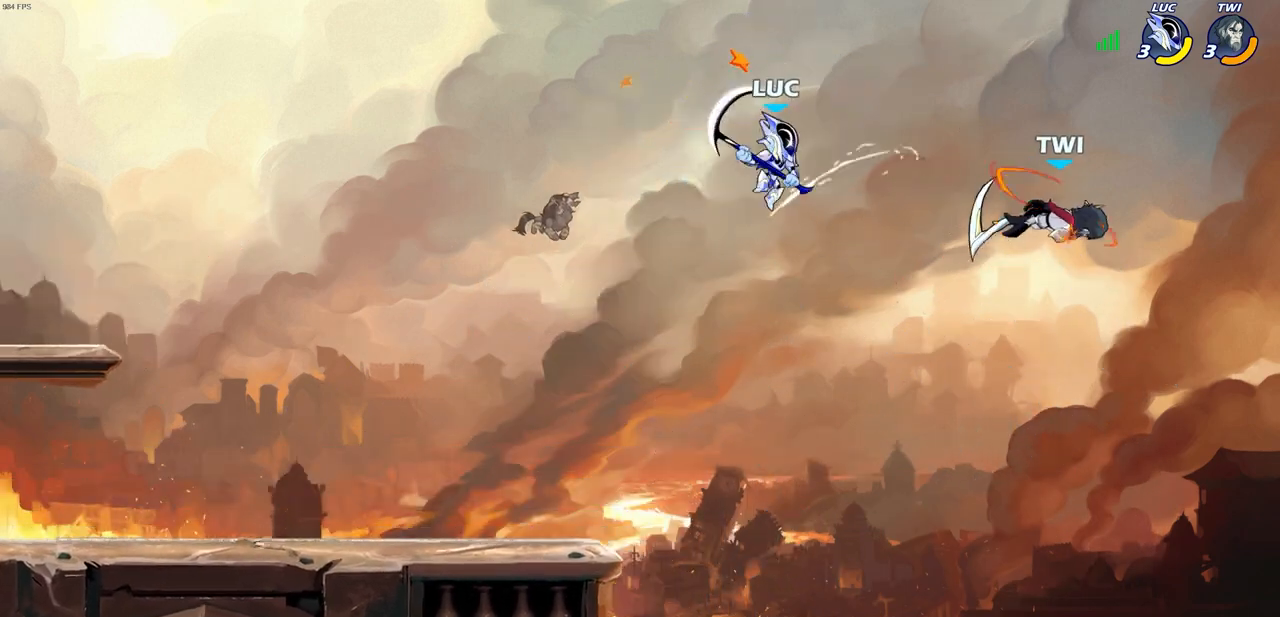
{"buttons": [], "left_stick": "left", "right_stick": "center", "events": []}
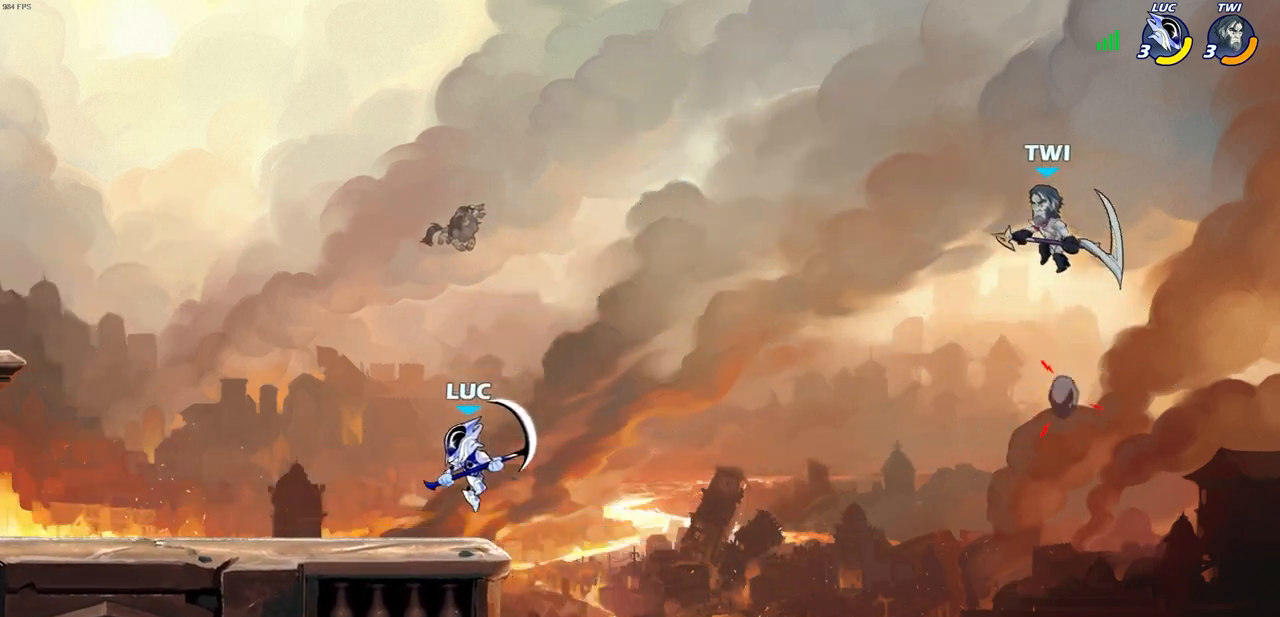
{"buttons": [], "left_stick": "center", "right_stick": "center", "events": [[33, "left_stick", "right"], [150, "left_stick", "center"]]}
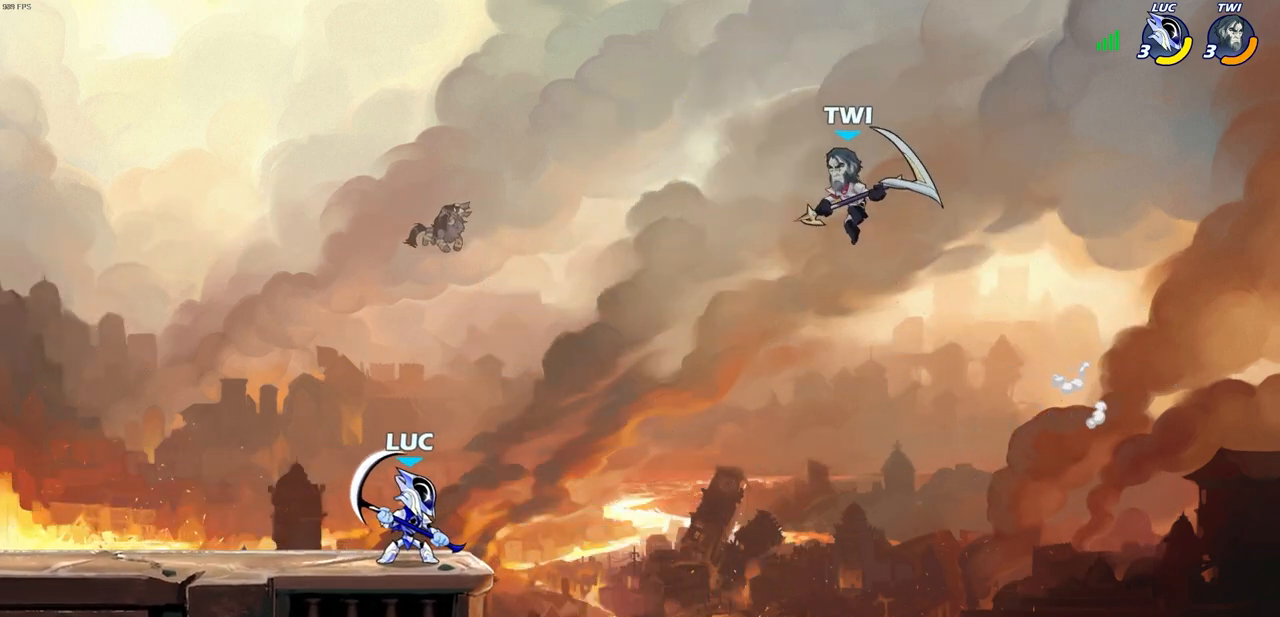
{"buttons": [], "left_stick": "center", "right_stick": "center", "events": [[83, "left_stick", "right"], [117, "CIRCLE", "down"], [150, "left_stick", "center"], [367, "CIRCLE", "up"]]}
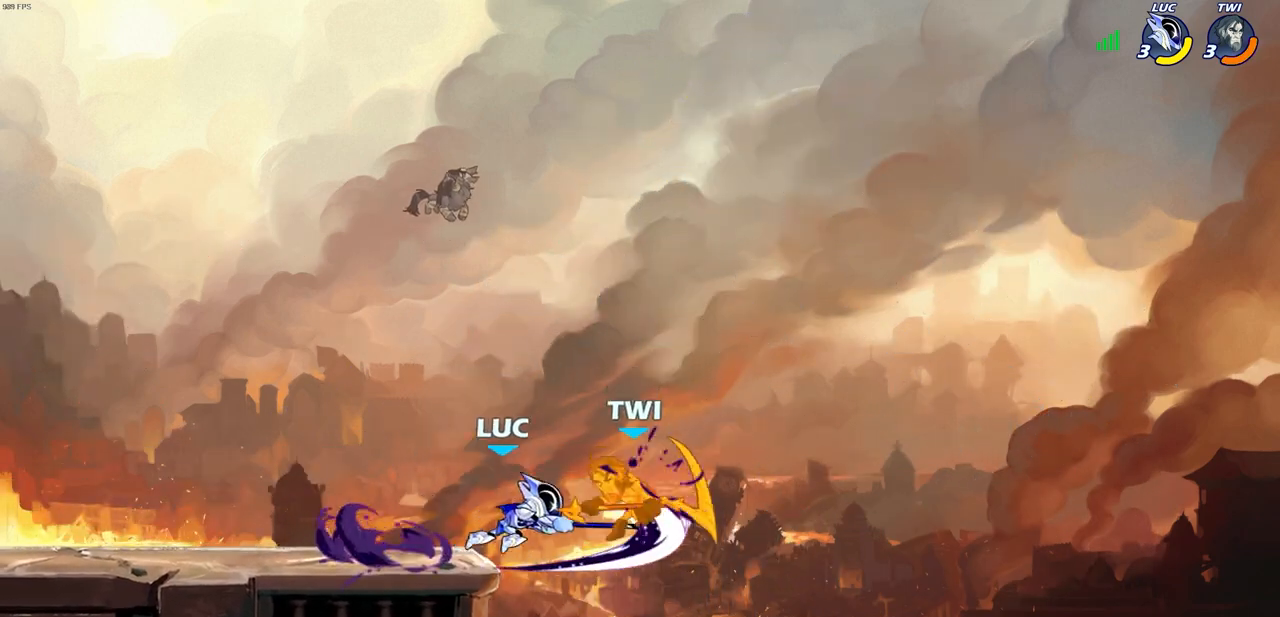
{"buttons": [], "left_stick": "center", "right_stick": "center", "events": []}
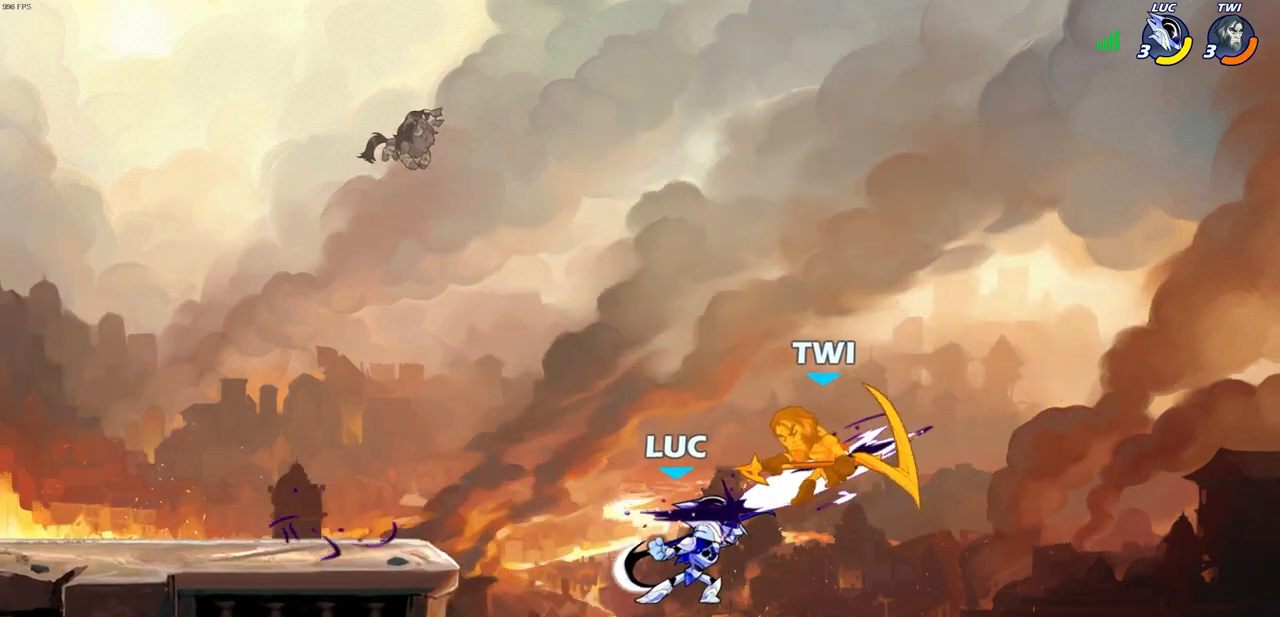
{"buttons": ["R2"], "left_stick": "up", "right_stick": "center", "events": [[150, "left_stick", "up"], [417, "R2", "down"]]}